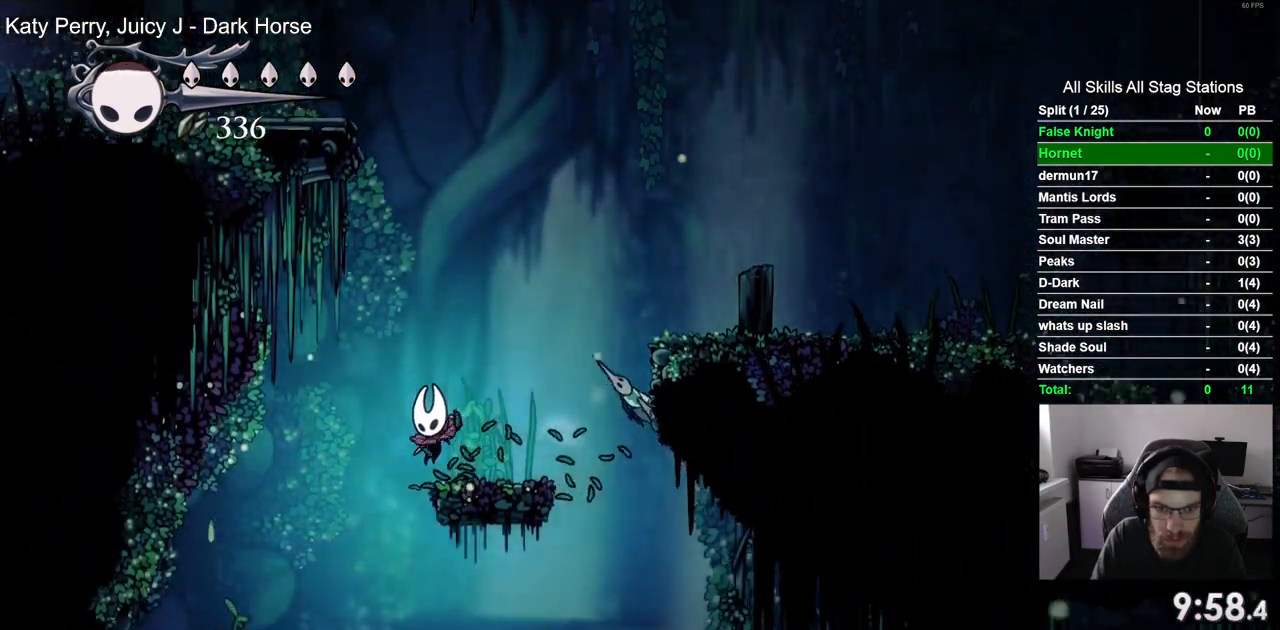
Gameplay with a controller (PlayStation layout); each line is a JSON object with the inputs held at the frame after it. "events" lists button and stick changes between this image and that frame as [ms after this image, input, new state], when the widget could be followed in between.
{"buttons": ["CROSS", "DPAD_RIGHT"], "left_stick": "center", "right_stick": "center", "events": [[150, "DPAD_RIGHT", "down"], [367, "CROSS", "down"]]}
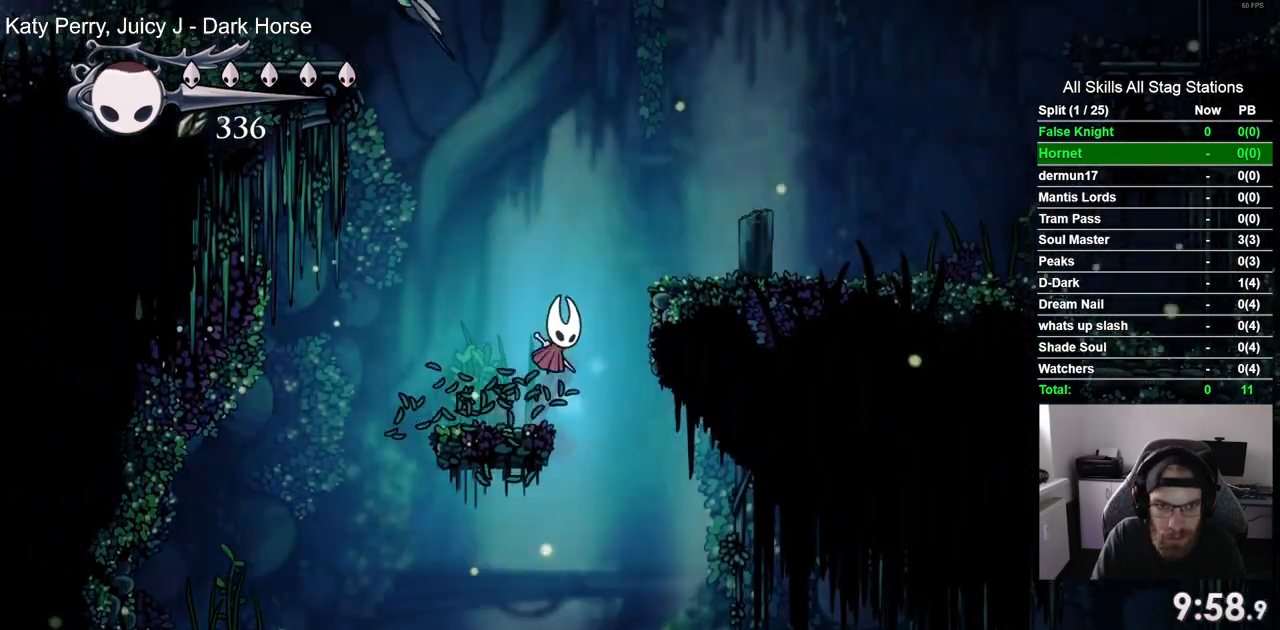
{"buttons": ["CROSS", "DPAD_RIGHT"], "left_stick": "center", "right_stick": "center"}
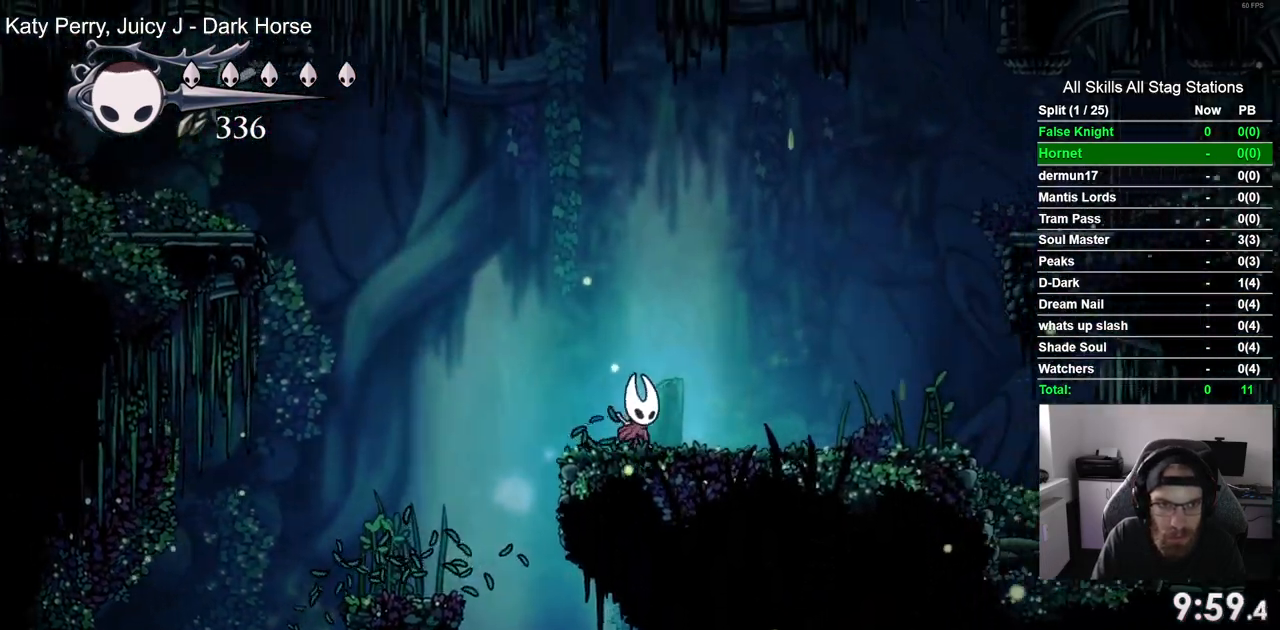
{"buttons": [], "left_stick": "center", "right_stick": "center", "events": [[217, "CROSS", "up"], [217, "DPAD_RIGHT", "up"]]}
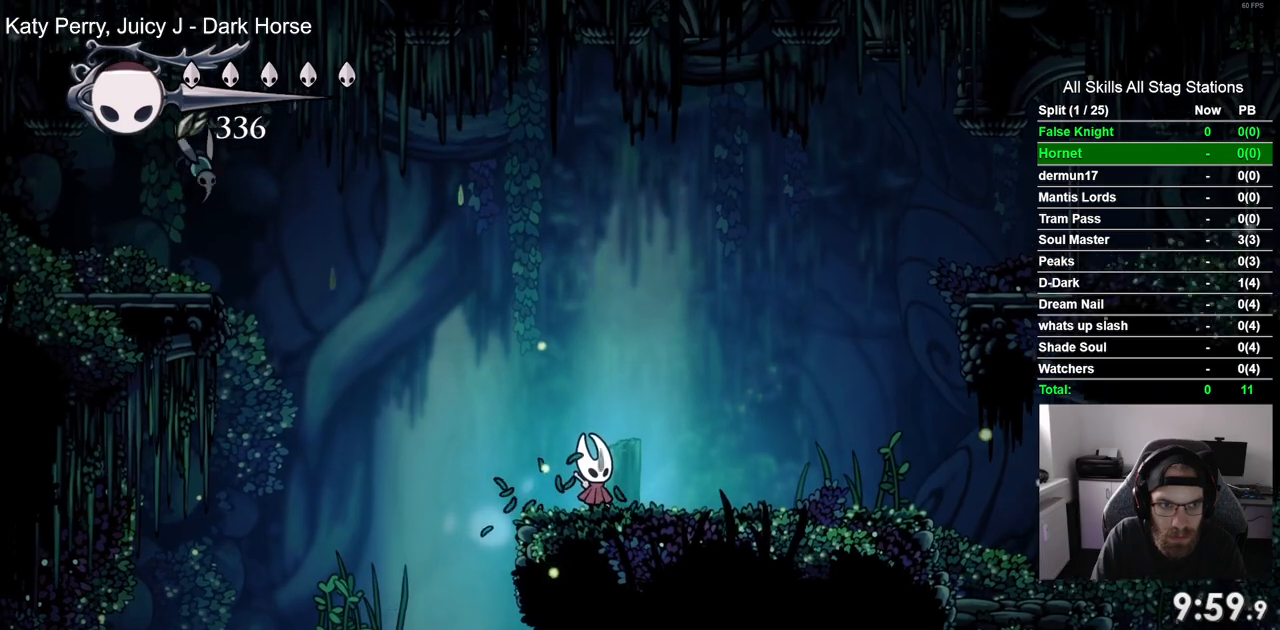
{"buttons": [], "left_stick": "center", "right_stick": "center", "events": []}
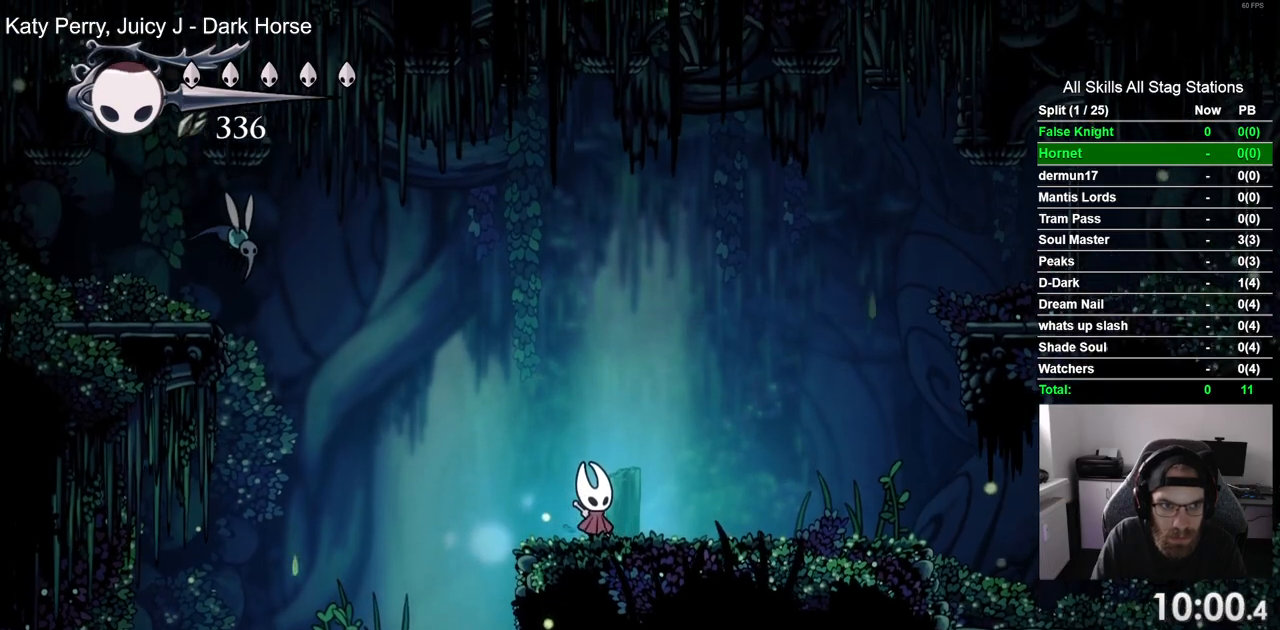
{"buttons": ["CROSS", "DPAD_DOWN", "DPAD_LEFT"], "left_stick": "center", "right_stick": "center", "events": [[283, "DPAD_LEFT", "down"], [333, "CROSS", "down"], [483, "DPAD_DOWN", "down"]]}
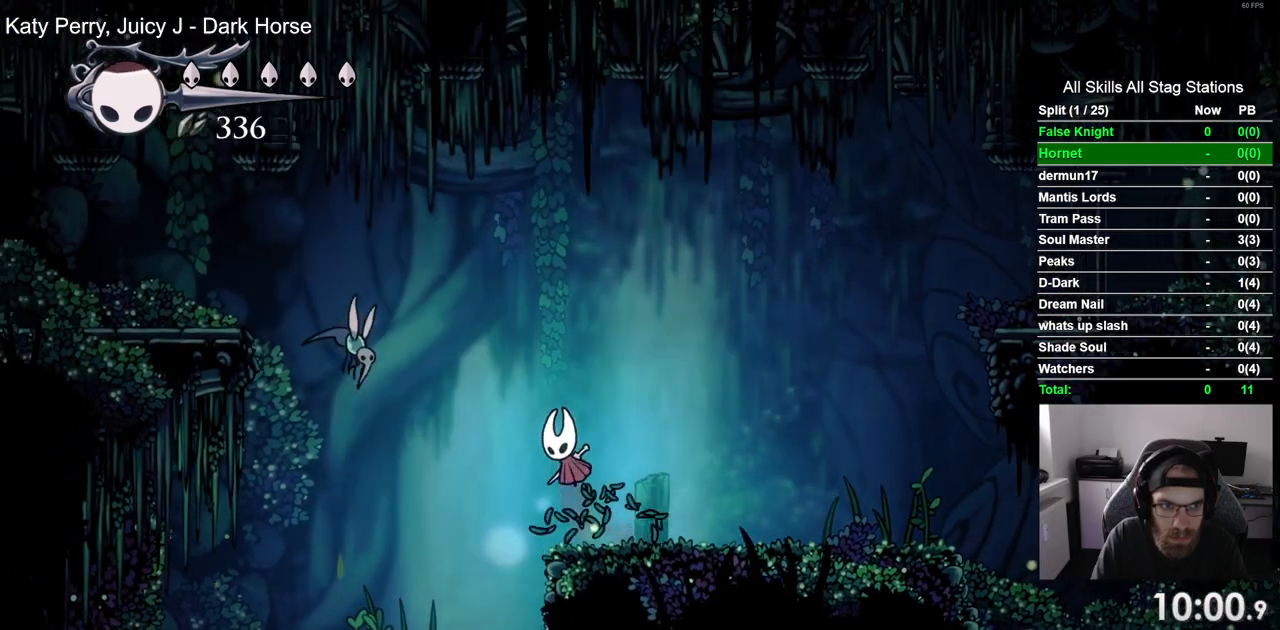
{"buttons": ["CROSS", "SQUARE", "DPAD_DOWN", "DPAD_LEFT"], "left_stick": "center", "right_stick": "center", "events": [[383, "SQUARE", "down"]]}
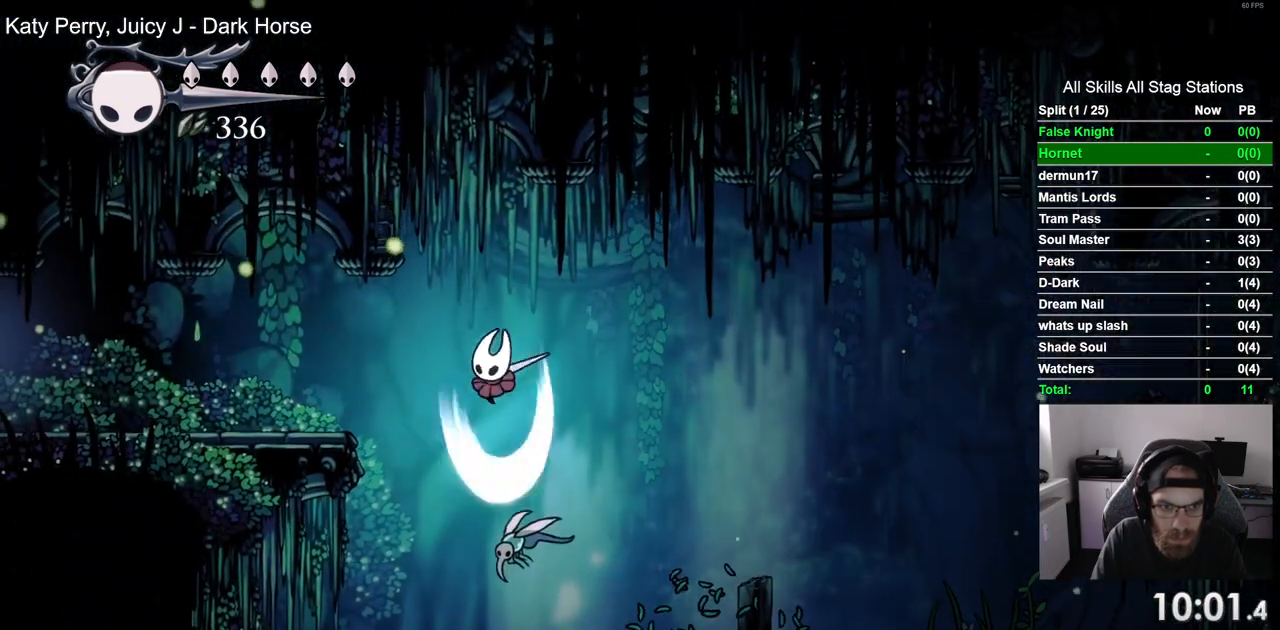
{"buttons": ["DPAD_LEFT"], "left_stick": "center", "right_stick": "center", "events": [[217, "DPAD_DOWN", "up"], [217, "SQUARE", "up"], [267, "CROSS", "up"], [367, "DPAD_DOWN", "down"], [500, "DPAD_DOWN", "up"]]}
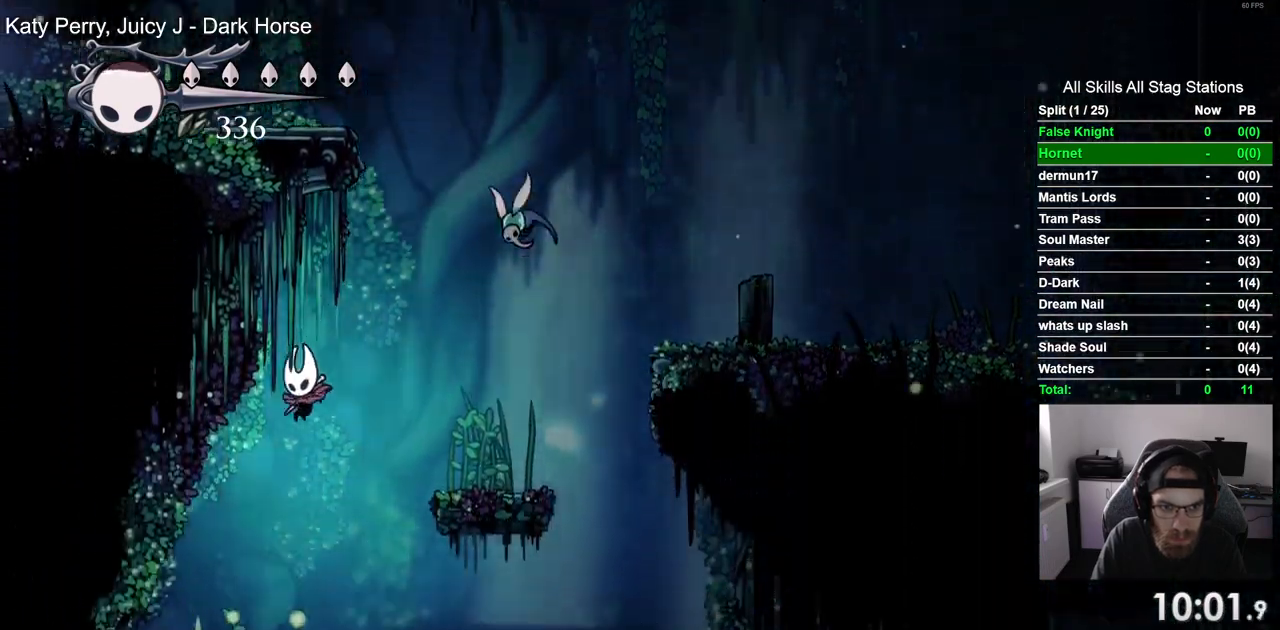
{"buttons": ["CROSS", "DPAD_RIGHT"], "left_stick": "center", "right_stick": "center", "events": [[283, "DPAD_LEFT", "up"], [367, "DPAD_RIGHT", "down"], [400, "CROSS", "down"]]}